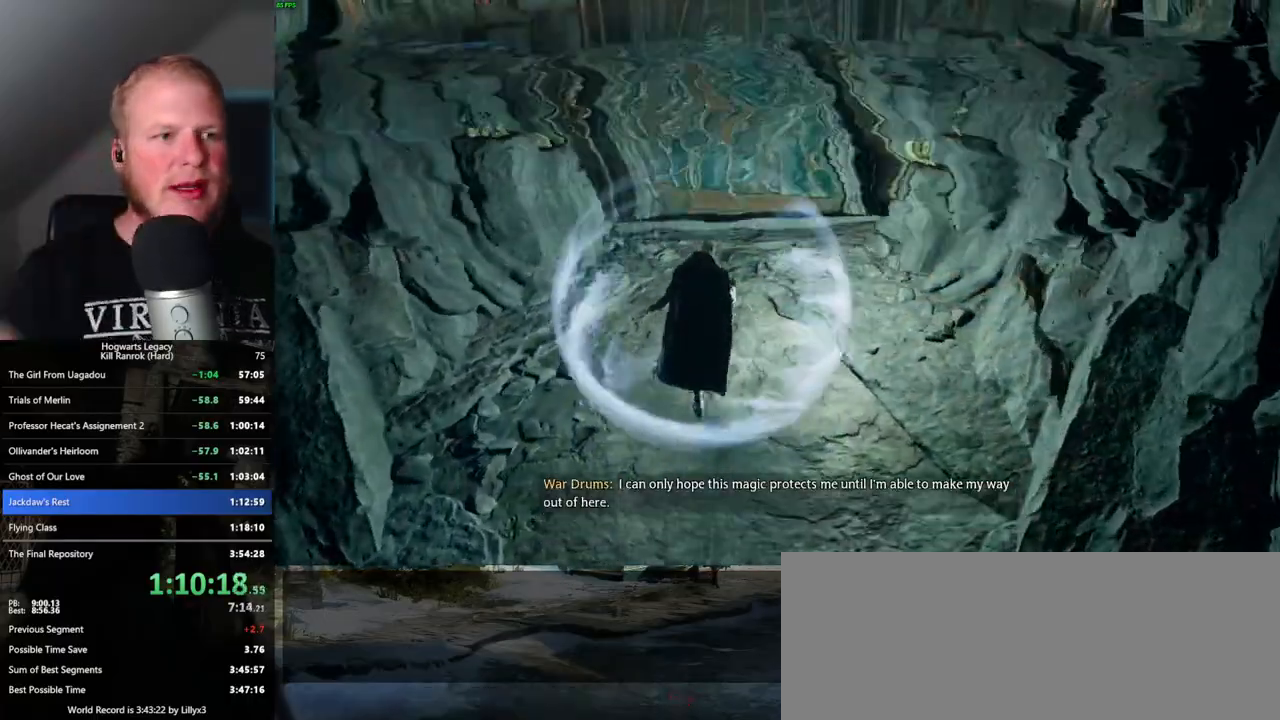
Gameplay with keyboard and mouse; each line is a JSON object with the keys and mouse buttons held at the frame after it. "events" lists presses ("down") and releases ("up") of ".", "/", "0", "1", "2", "3", "4", "5", "6", "7", "8", "9", "a", "alt_l", "alt_r", "b", "backslash", "backspace", "c", "caps_lock", "comma", "ctrl_l", "ctrl_r", "d", "e", "equals", "escape", "f", "f1", "f10", "f11", "f12", "f2", "f3", "f4", "f5", "f6", "f7", "f8", "f9", "g", "h", "i", "j", "k", "l", "lbracket", "m", "minus", "n", "o", "p", "q", "quote", "r", "rbracket", "return", "s", "semicolon", "shift_l", "shift_r", "space", "super", "t", "tab", "tilde", "u", "v", "w", "x", "y", "z", "mouse_left", "mouse_wheel", "mouse_right", "mouse_mb4" and "mouse_mb5" between this image and that frame as [ms after this image, input, new state], when the widget could be followed in between. "mouse_left", "mouse_wheel", "mouse_right", "mouse_mb4", "mouse_mb5" = the "left", "wheel", "right", "mb4", "mb5" buttons of the "mouse" list. No other keys are recorded. "wheel" means that the mouse wheel is clicked or scrolled. Mouse movement is not recorded.
{"keys": ["w"], "mouse": [], "events": []}
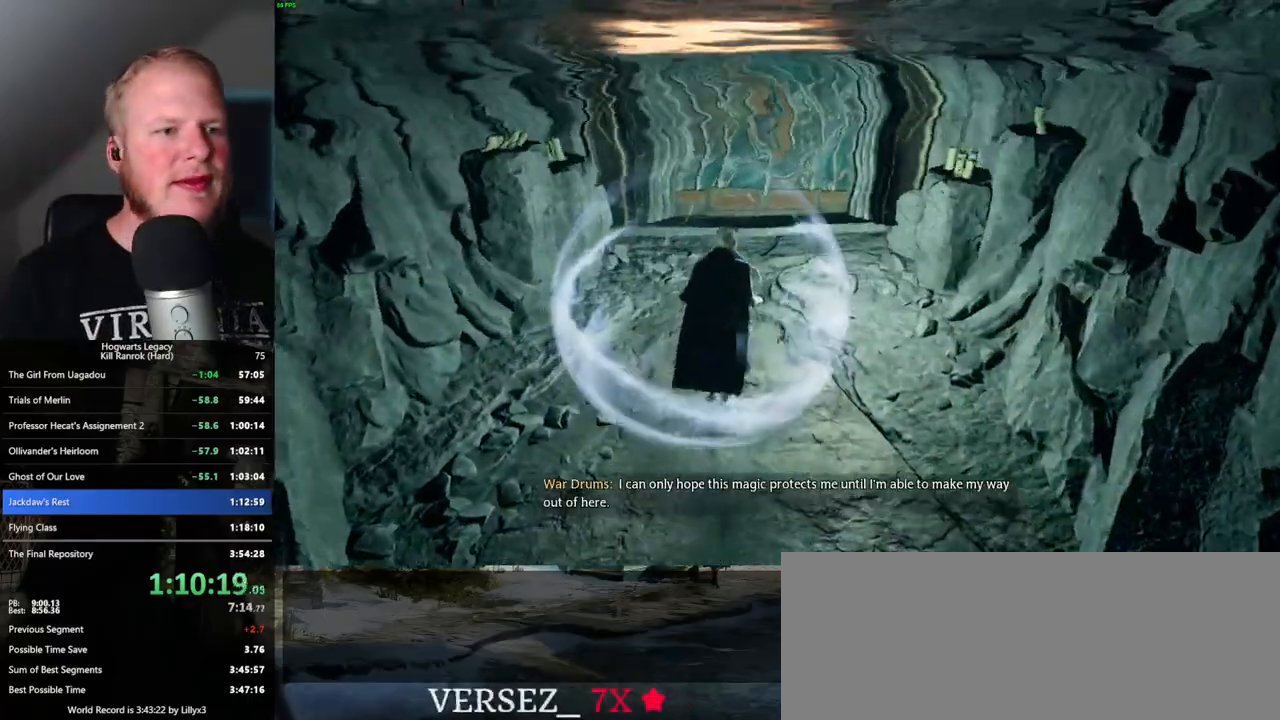
{"keys": ["w"], "mouse": [], "events": []}
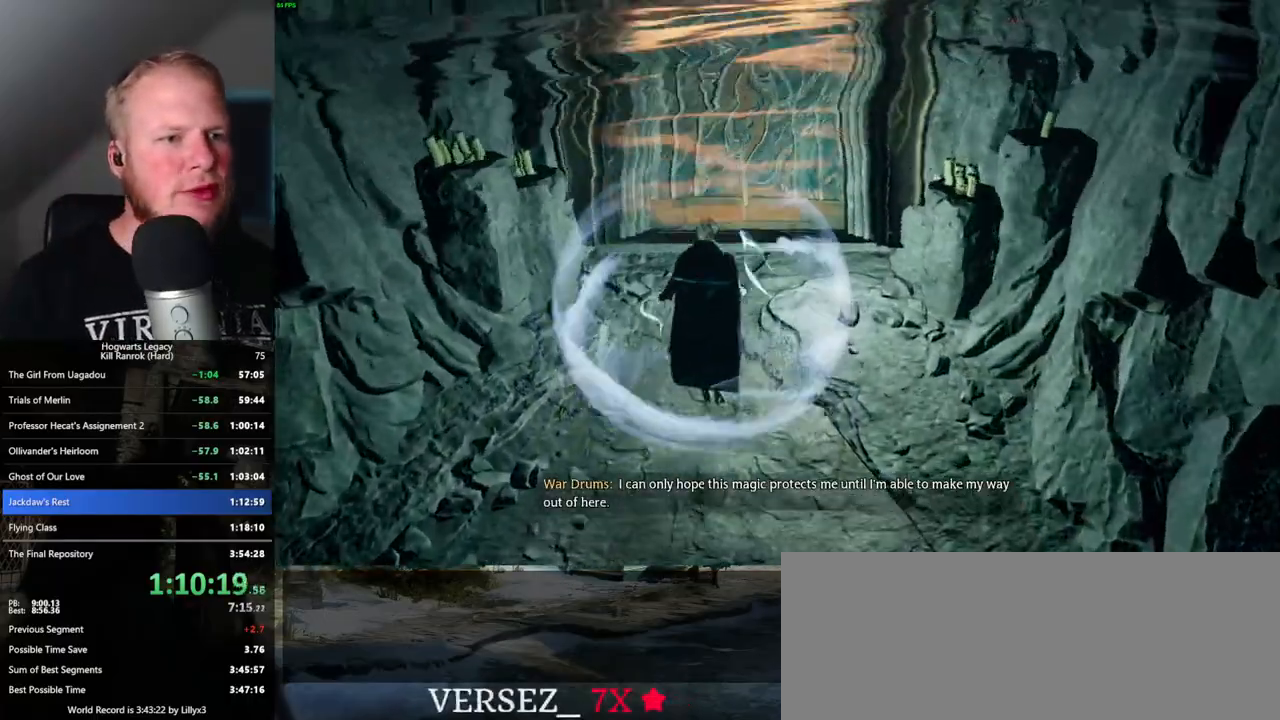
{"keys": ["w"], "mouse": [], "events": []}
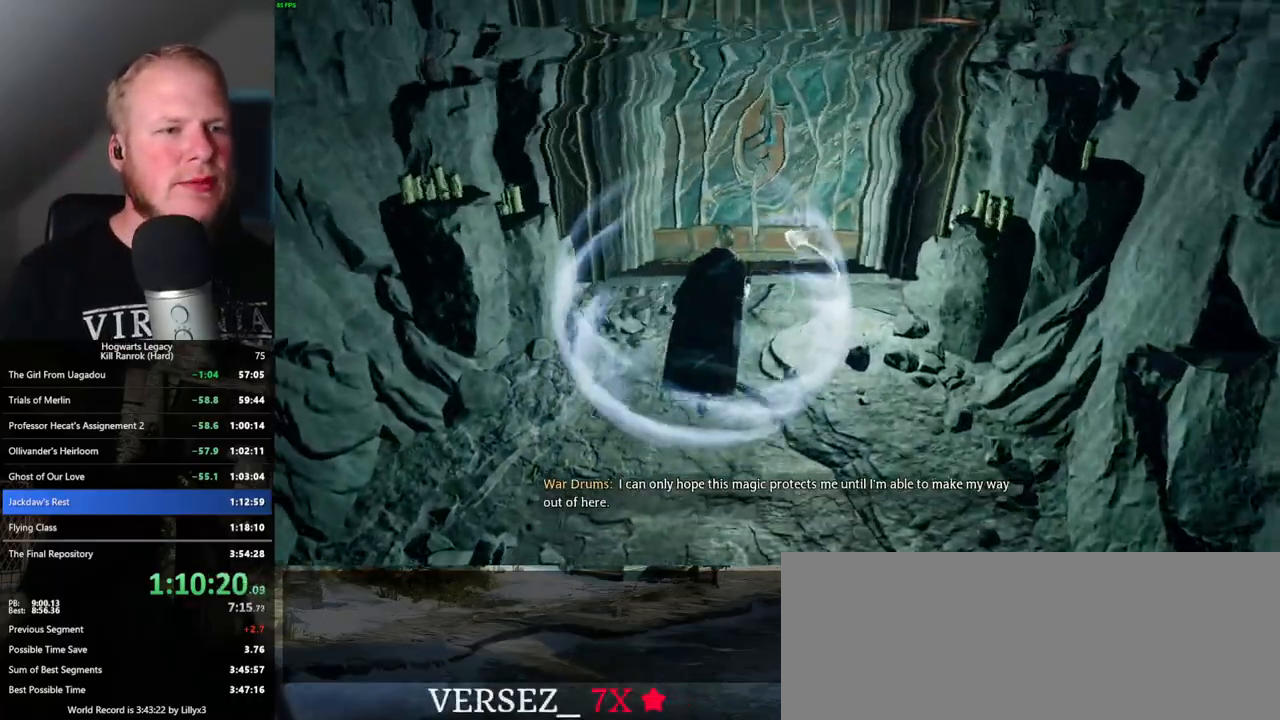
{"keys": ["w"], "mouse": [], "events": []}
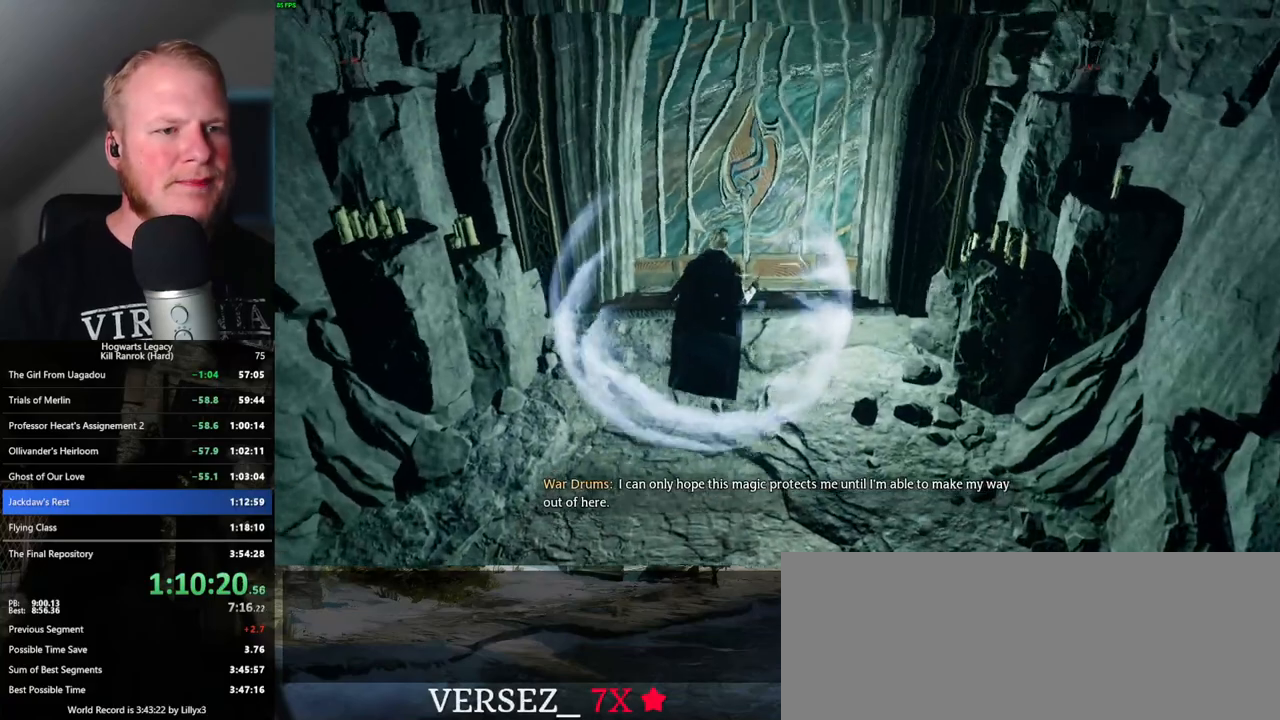
{"keys": ["w"], "mouse": [], "events": []}
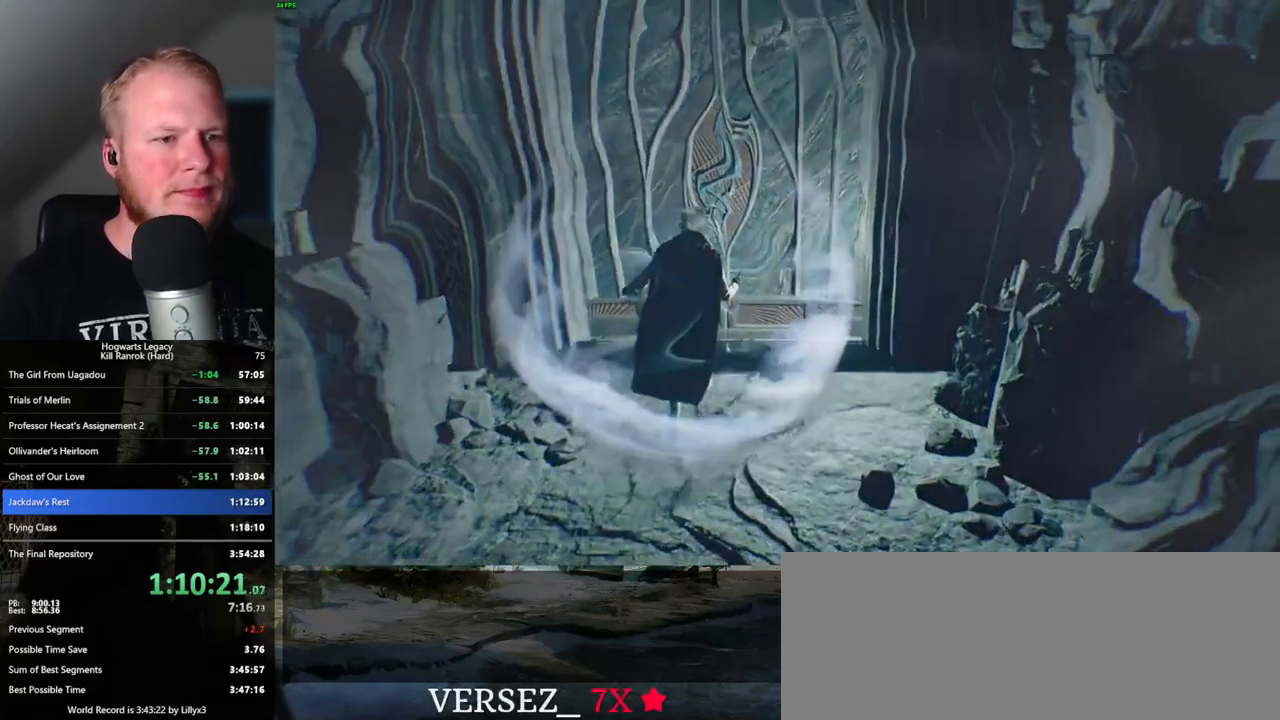
{"keys": ["w"], "mouse": [], "events": []}
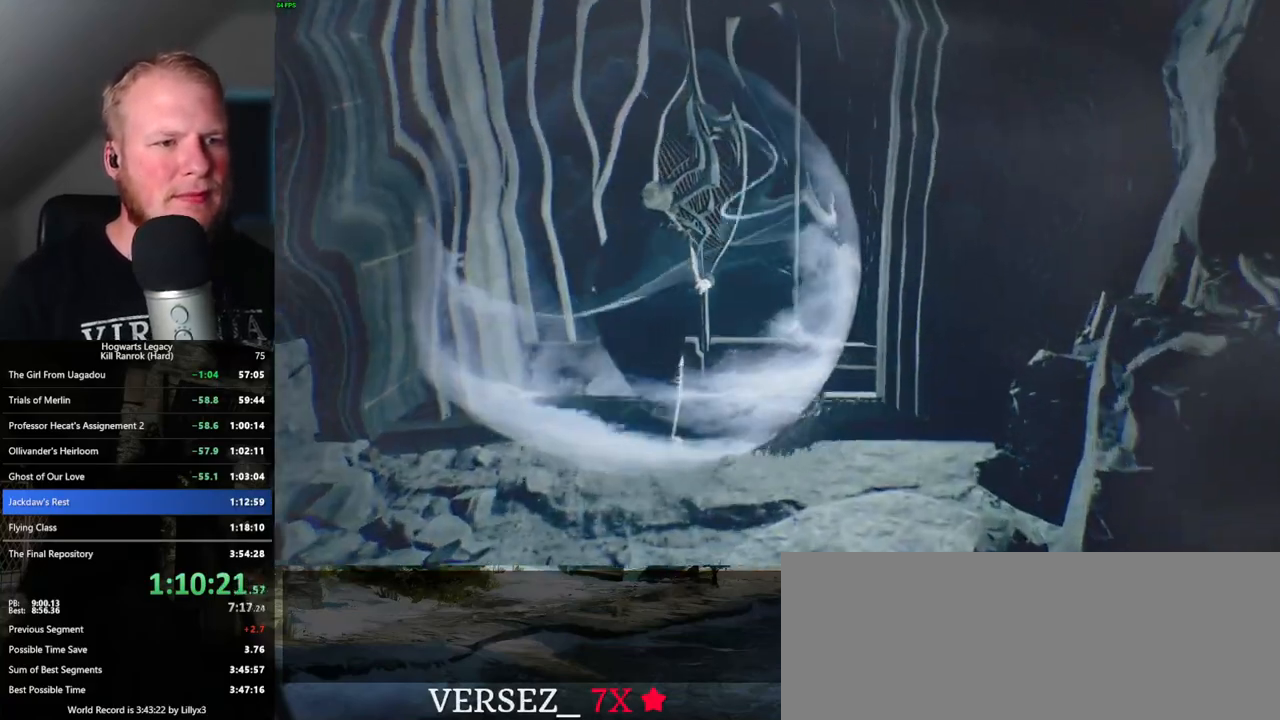
{"keys": ["w"], "mouse": [], "events": []}
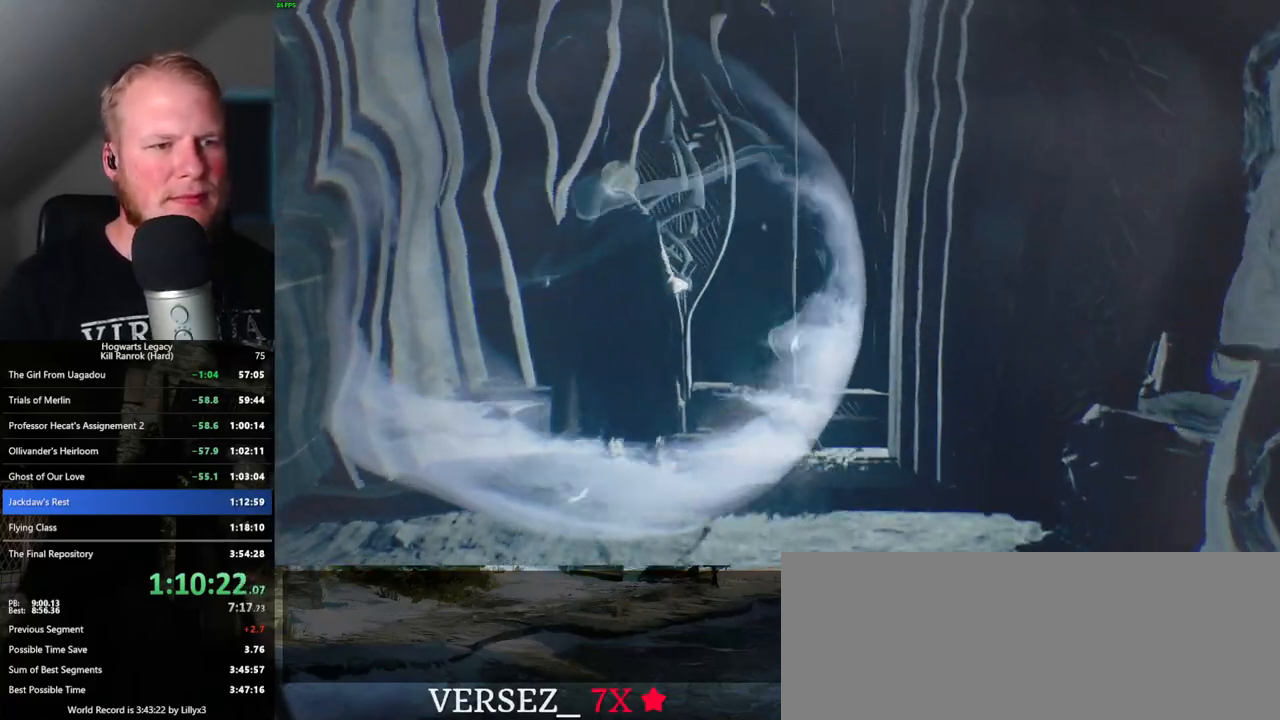
{"keys": ["w"], "mouse": [], "events": [[250, "d", "down"], [400, "d", "up"]]}
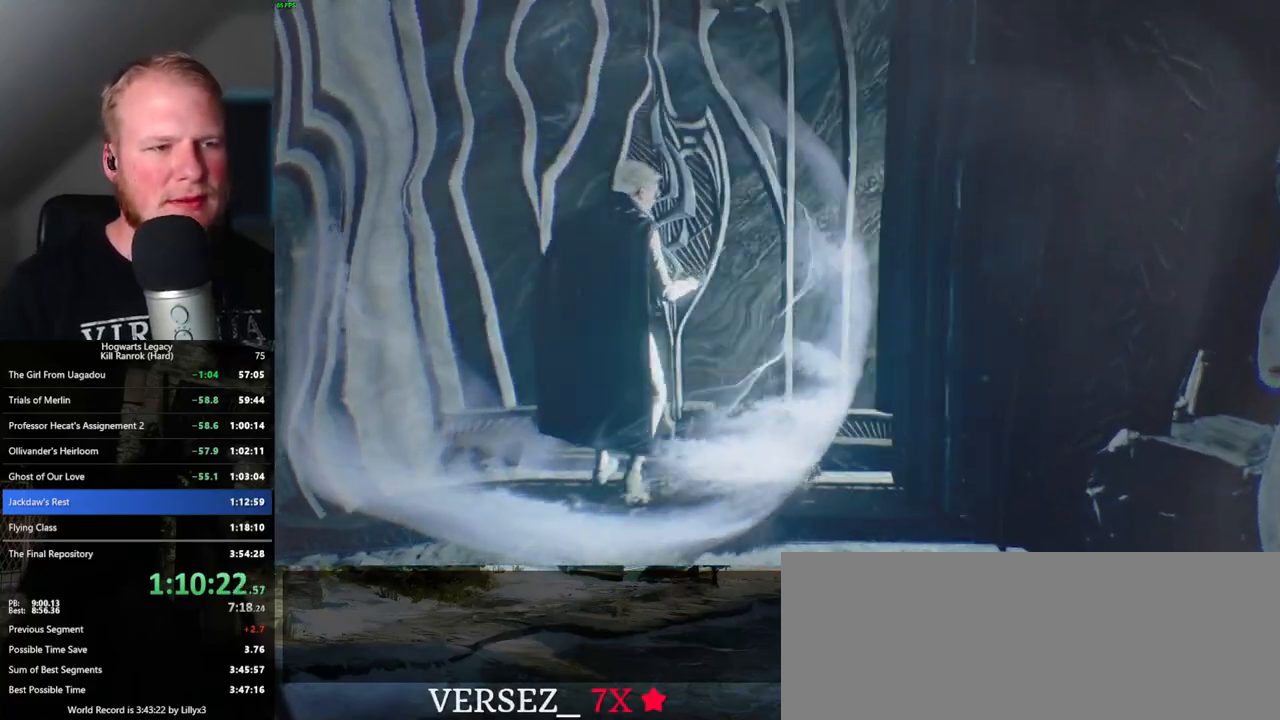
{"keys": ["d", "w"], "mouse": [], "events": [[50, "a", "down"], [217, "a", "up"], [383, "d", "down"]]}
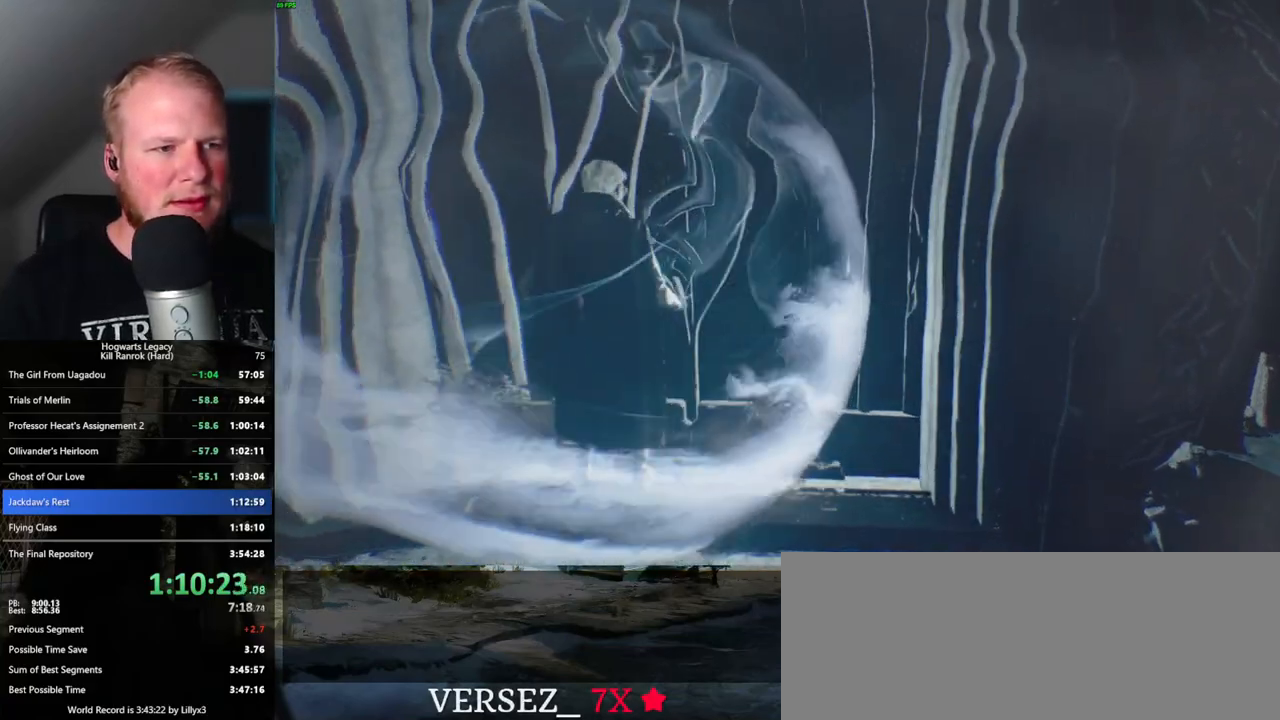
{"keys": ["w"], "mouse": [], "events": [[150, "d", "up"], [317, "a", "down"], [450, "a", "up"]]}
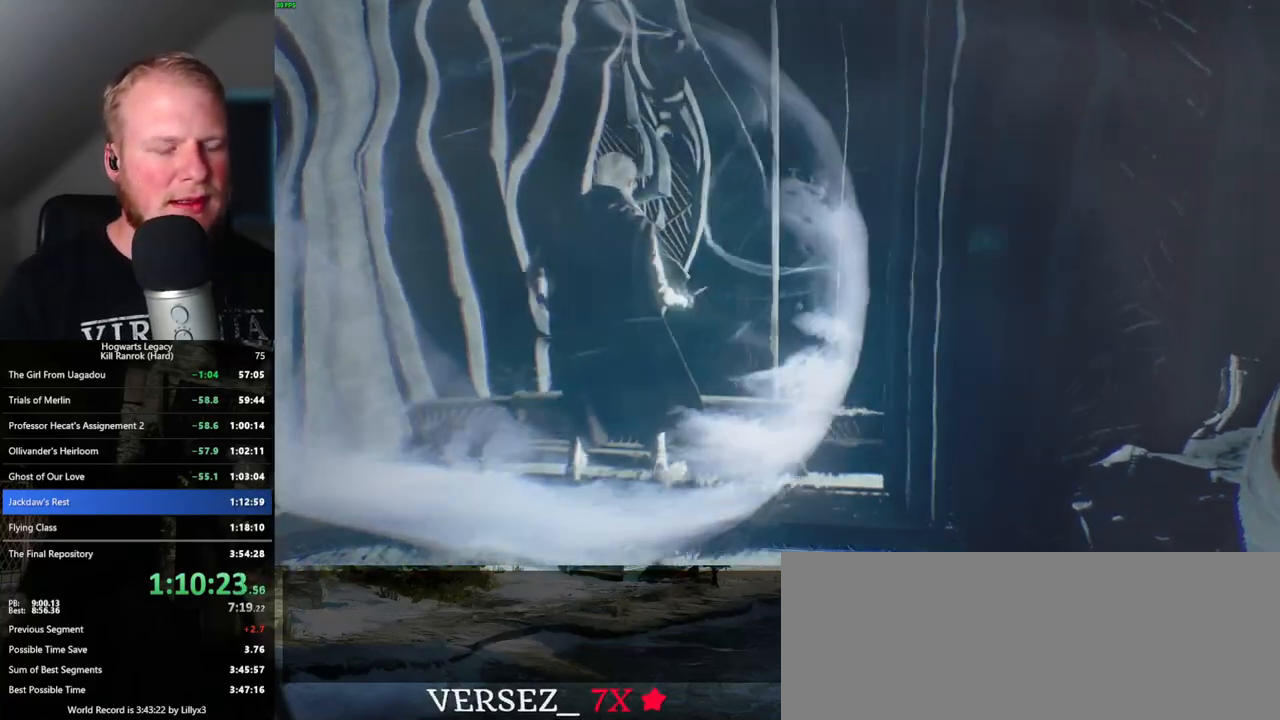
{"keys": ["w"], "mouse": [], "events": [[200, "d", "down"], [450, "d", "up"]]}
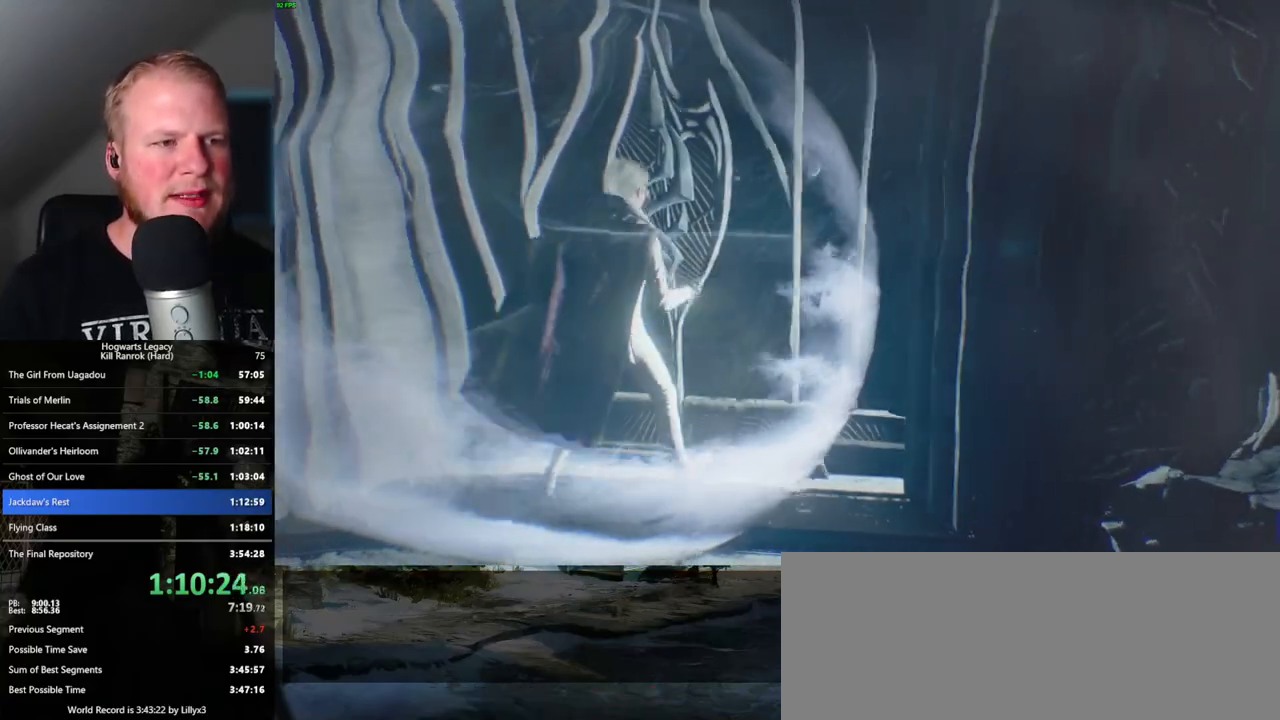
{"keys": ["d", "w"], "mouse": [], "events": [[133, "a", "down"], [283, "a", "up"], [467, "d", "down"]]}
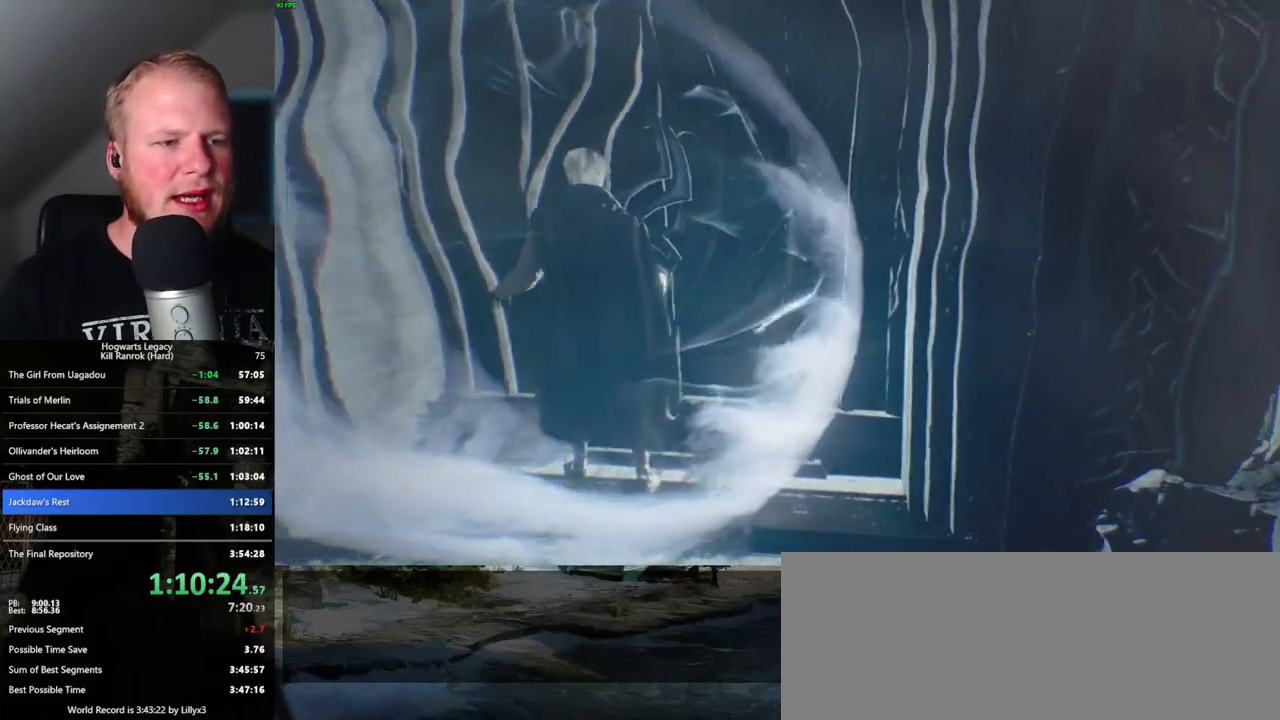
{"keys": ["a", "w"], "mouse": [], "events": [[217, "d", "up"], [317, "a", "down"]]}
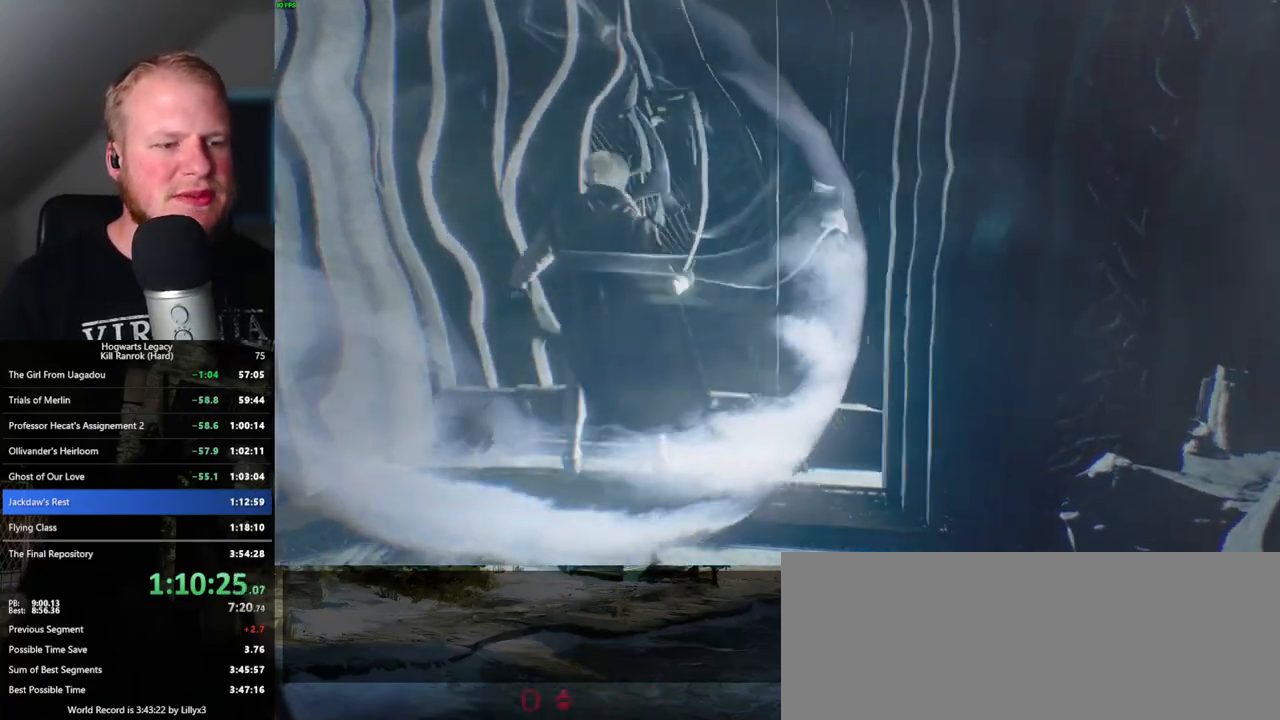
{"keys": ["a", "w"], "mouse": [], "events": [[17, "a", "up"], [50, "d", "down"], [417, "d", "up"], [483, "a", "down"]]}
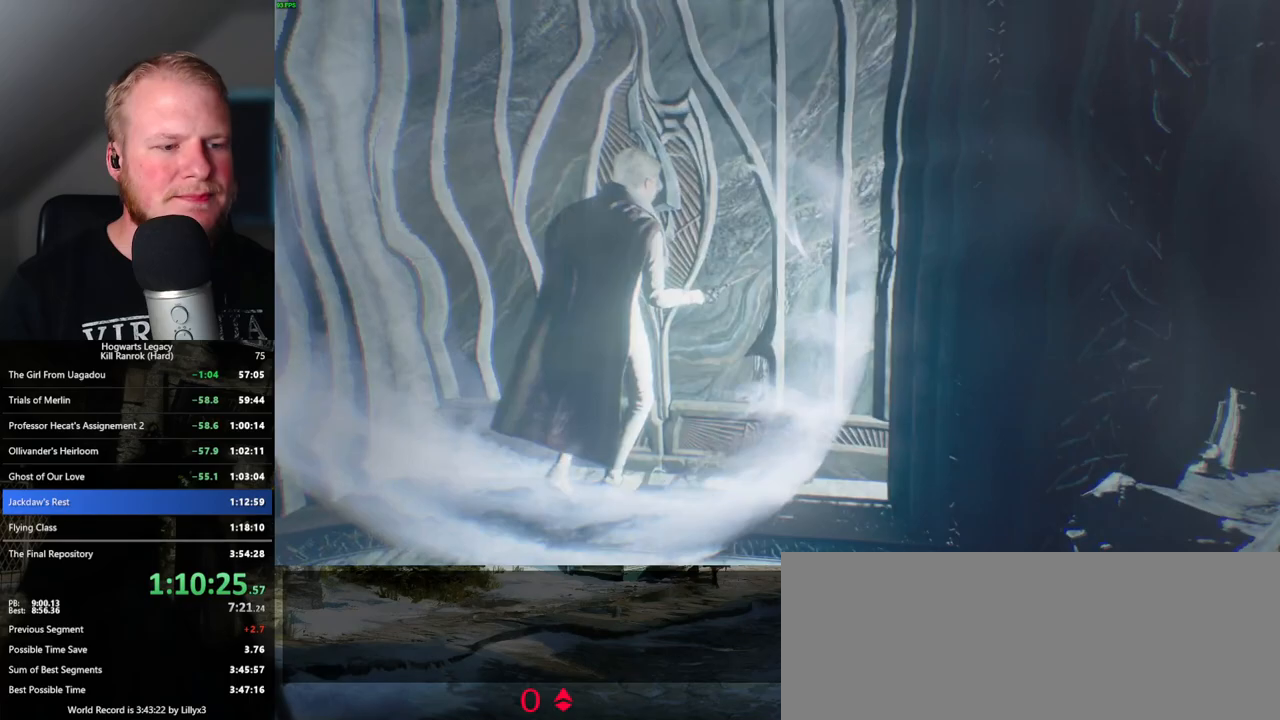
{"keys": ["d", "w"], "mouse": [], "events": [[233, "a", "up"], [350, "d", "down"]]}
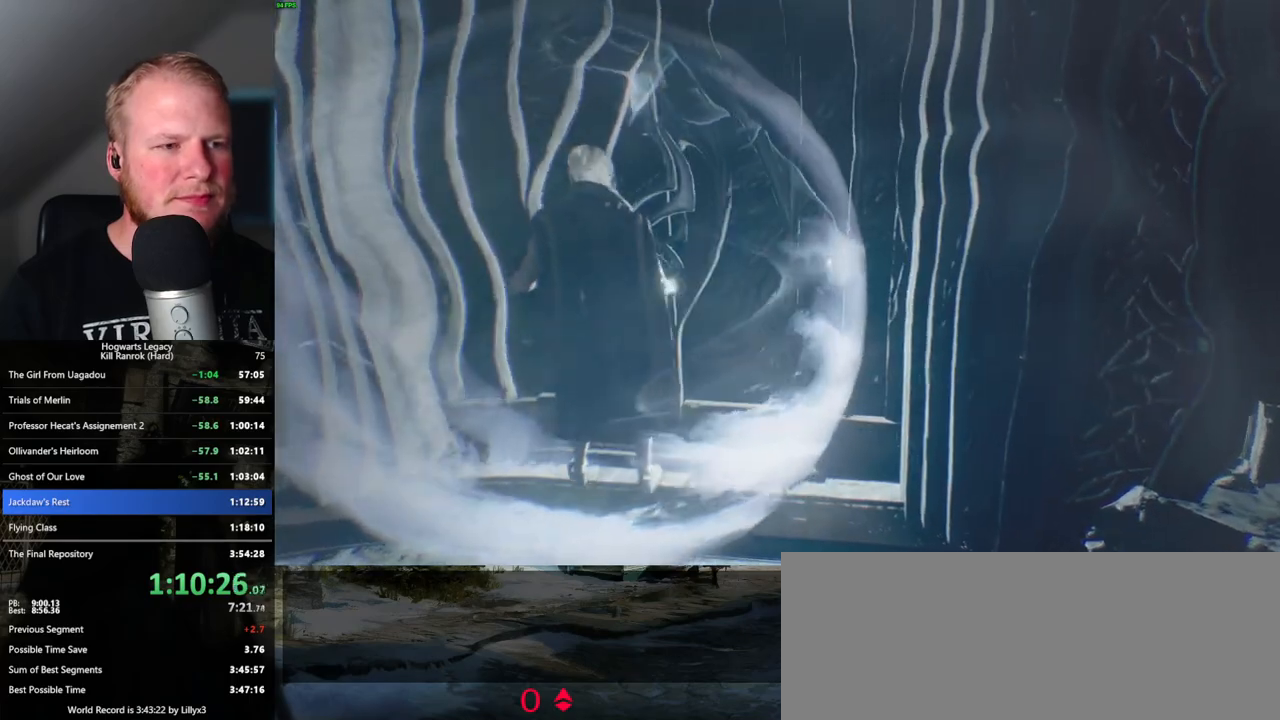
{"keys": ["a", "w"], "mouse": [], "events": [[250, "d", "up"], [283, "a", "down"]]}
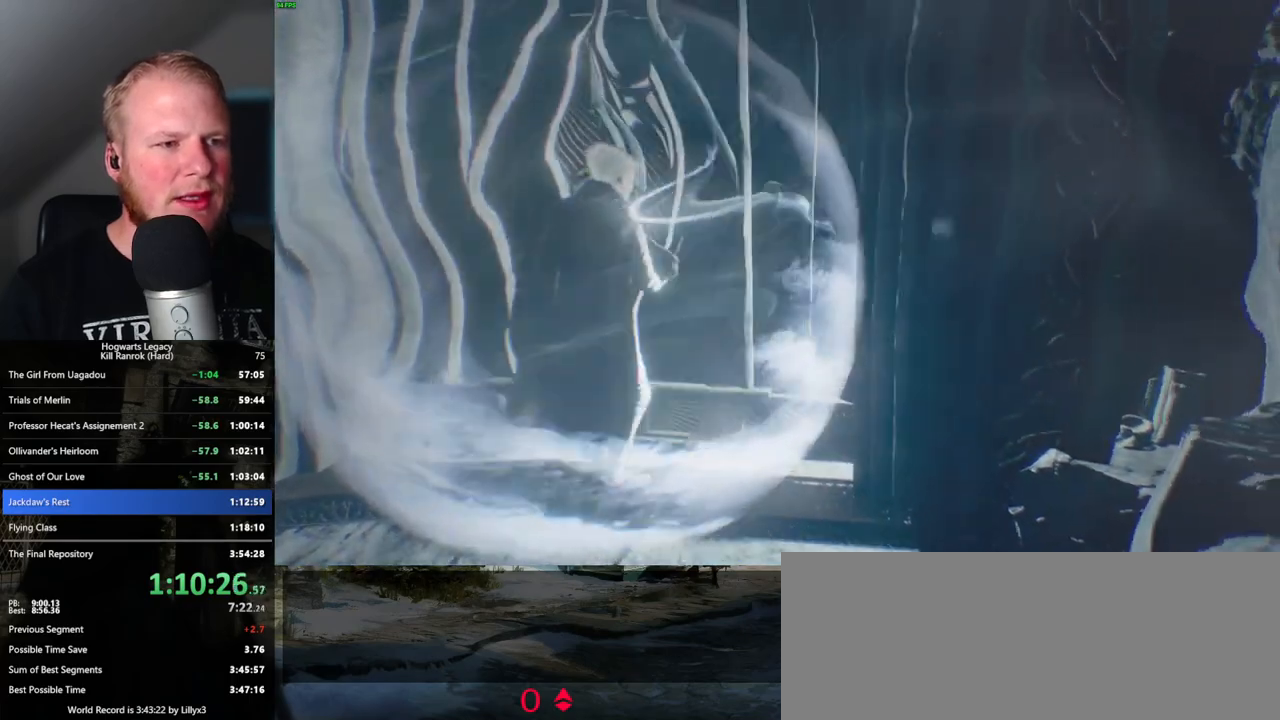
{"keys": ["d", "w"], "mouse": [], "events": [[67, "a", "up"], [283, "d", "down"]]}
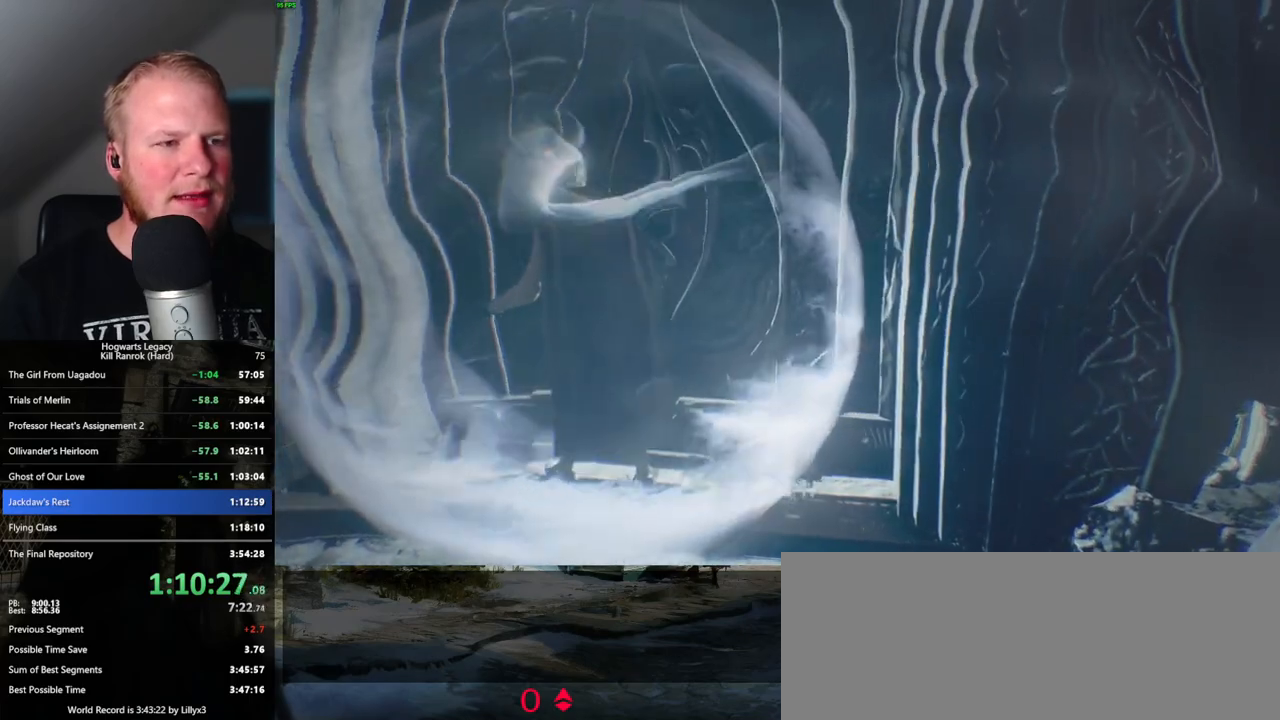
{"keys": ["w"], "mouse": [], "events": [[100, "d", "up"], [333, "d", "down"], [467, "d", "up"]]}
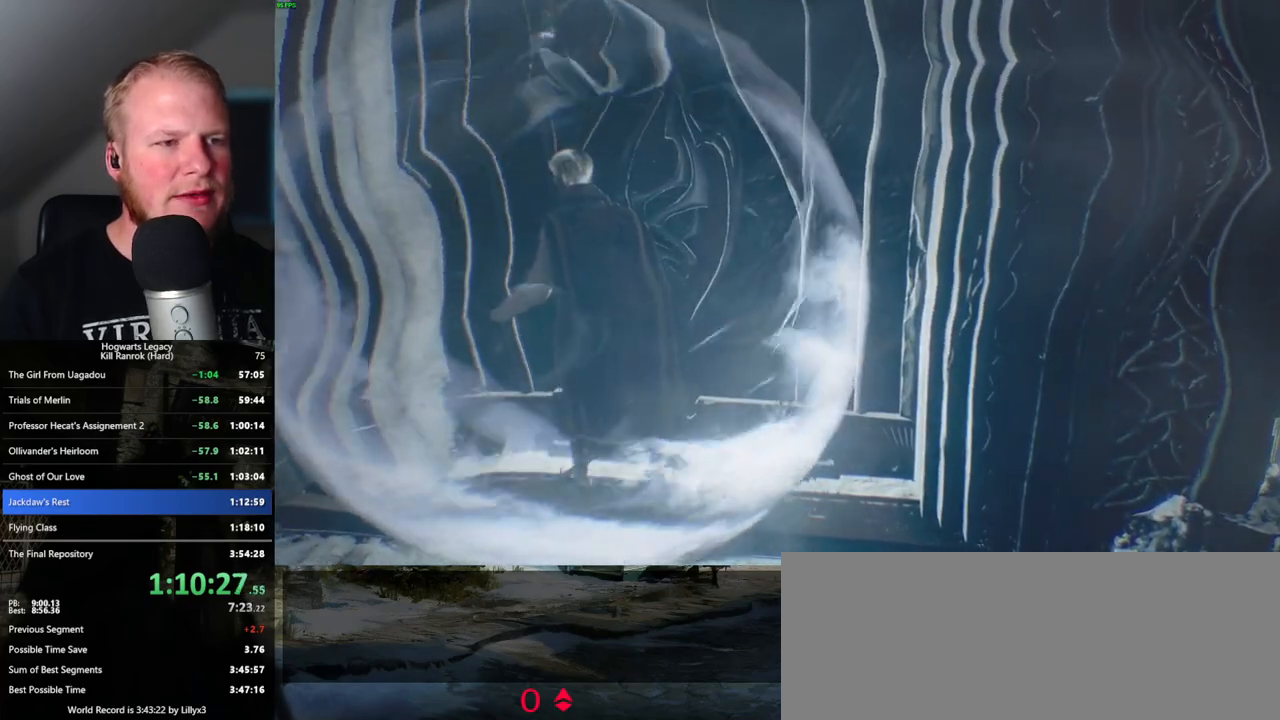
{"keys": ["w"], "mouse": [], "events": [[217, "d", "down"], [383, "d", "up"]]}
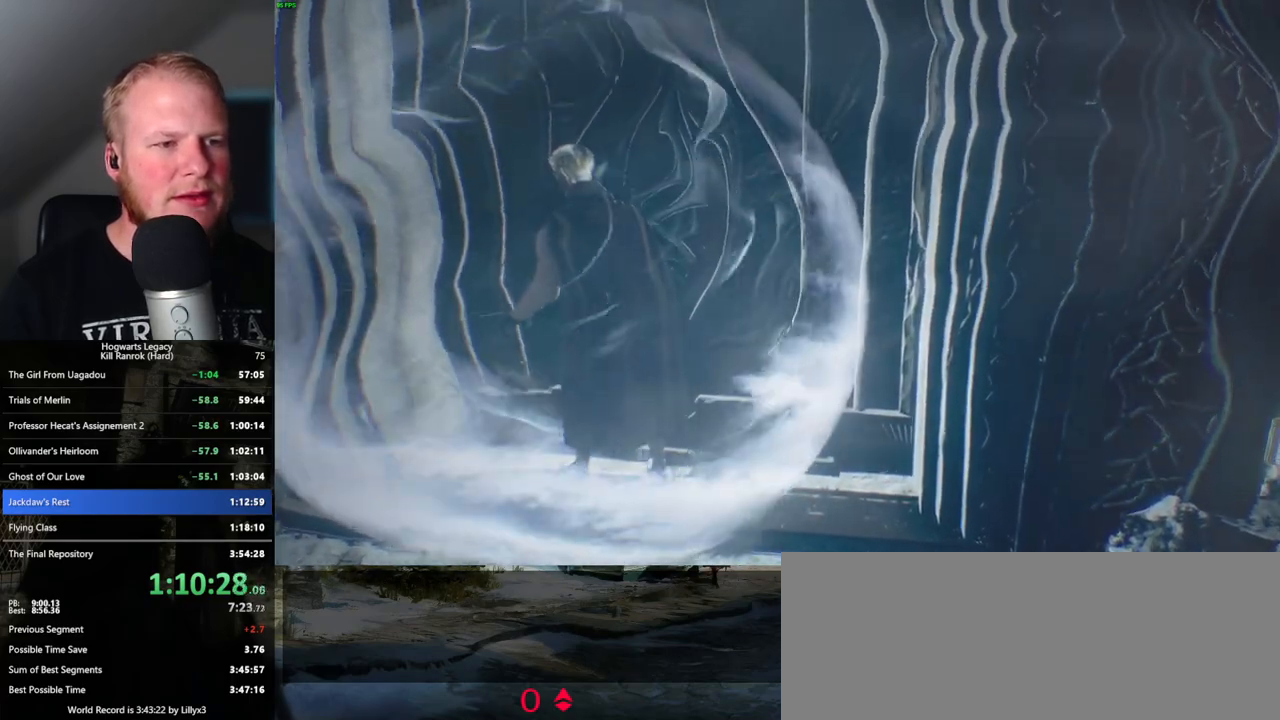
{"keys": ["w"], "mouse": [], "events": [[233, "d", "down"], [483, "d", "up"]]}
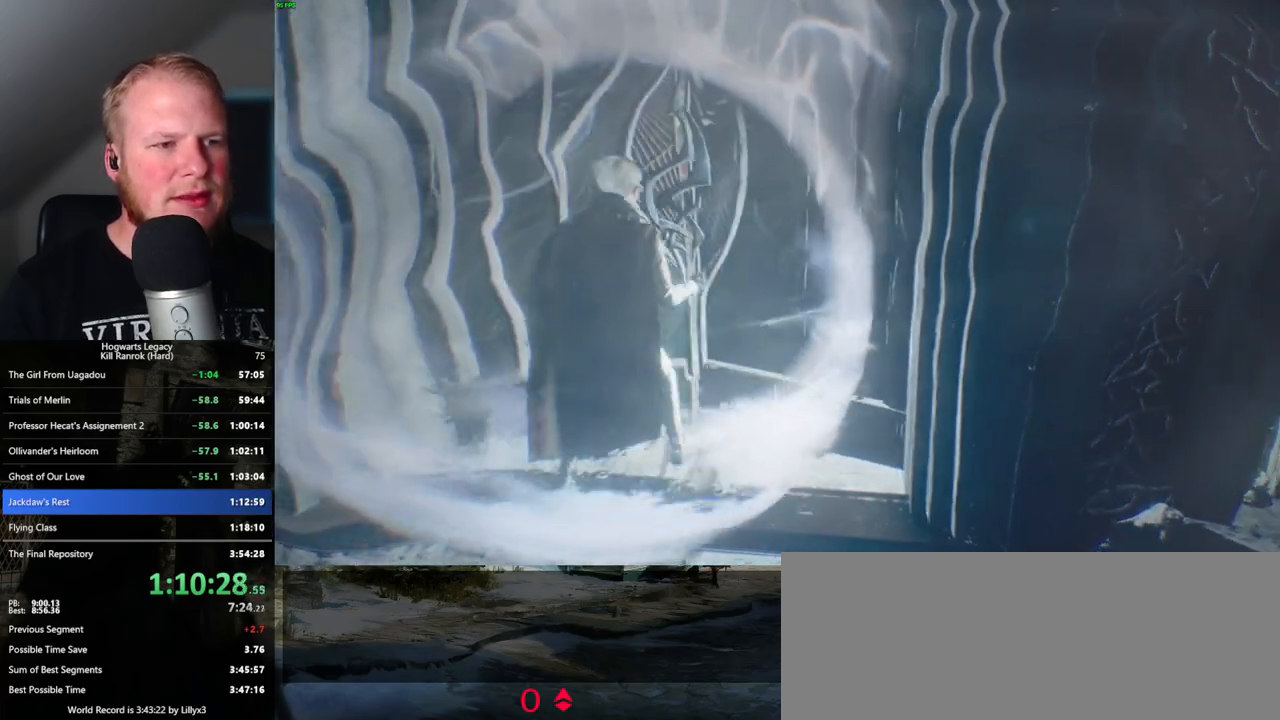
{"keys": ["w"], "mouse": [], "events": []}
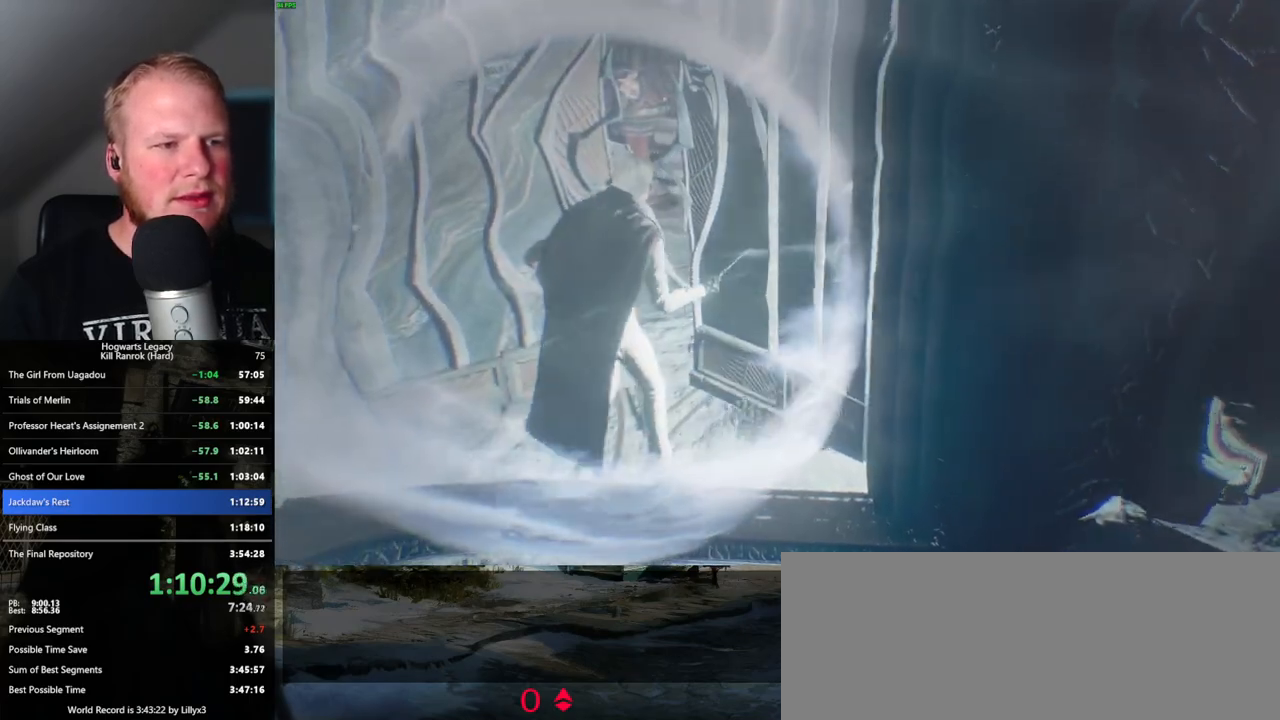
{"keys": ["w"], "mouse": [], "events": []}
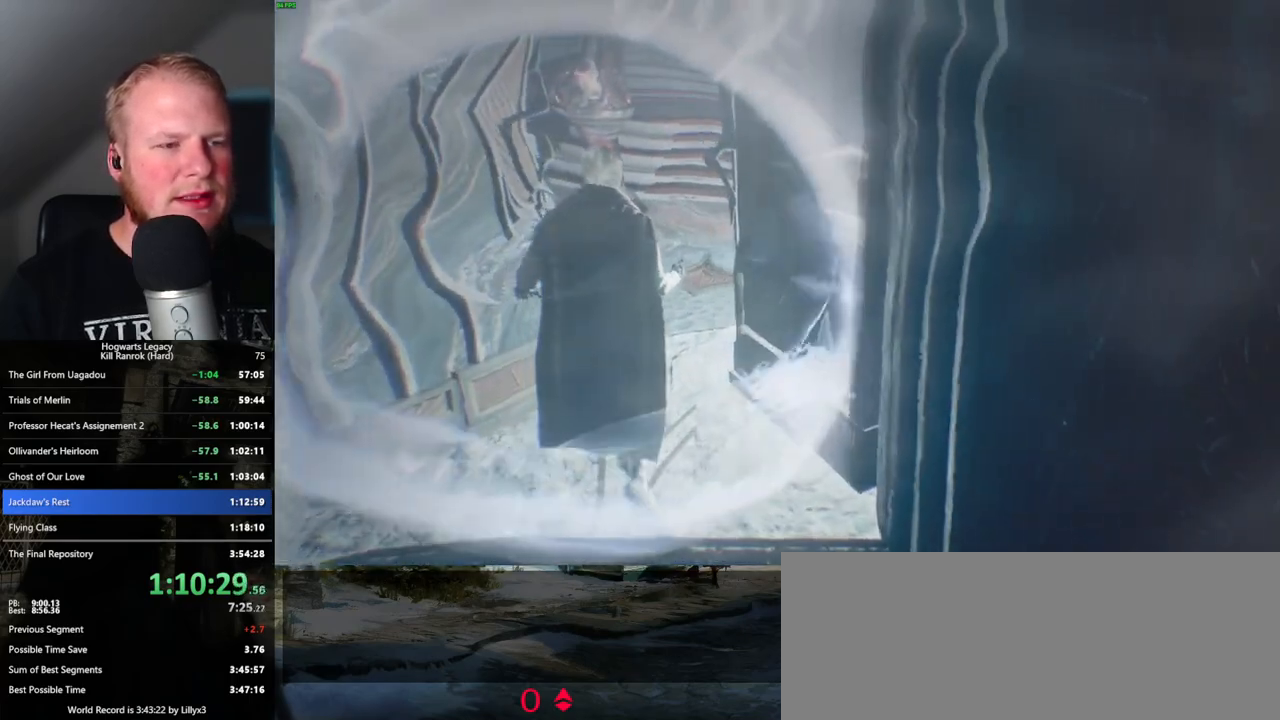
{"keys": ["w"], "mouse": [], "events": []}
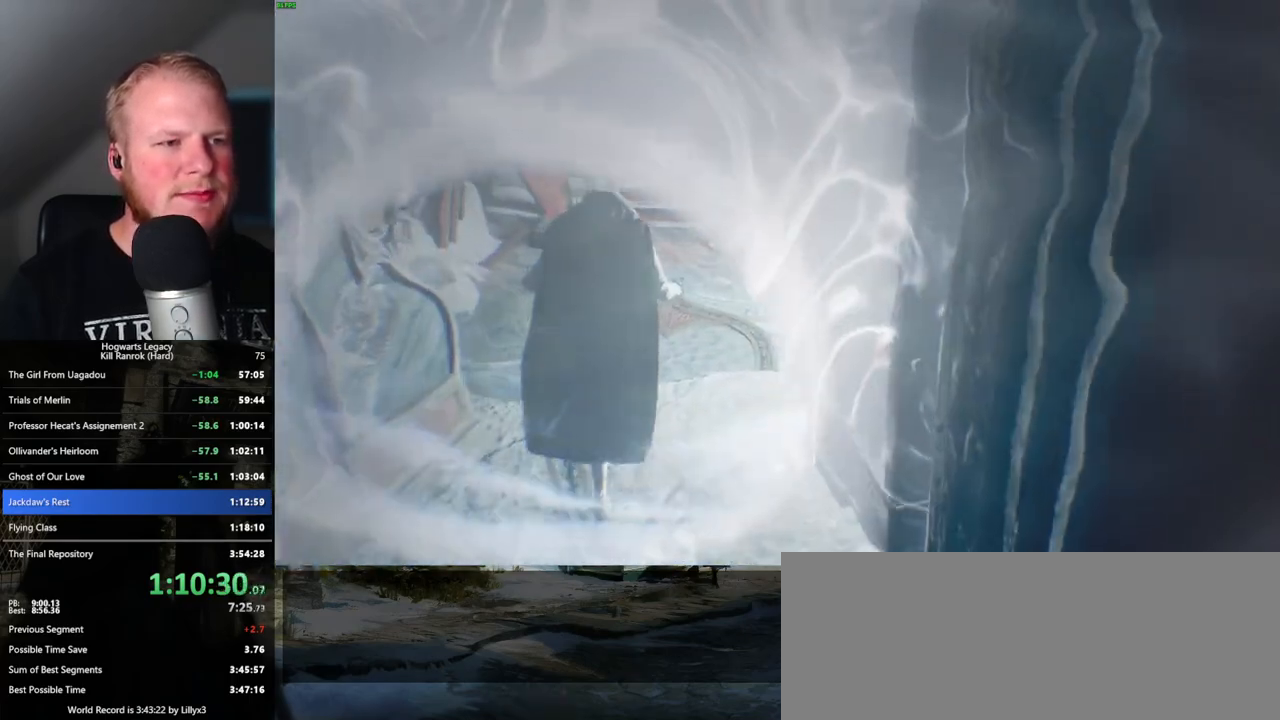
{"keys": ["w"], "mouse": [], "events": []}
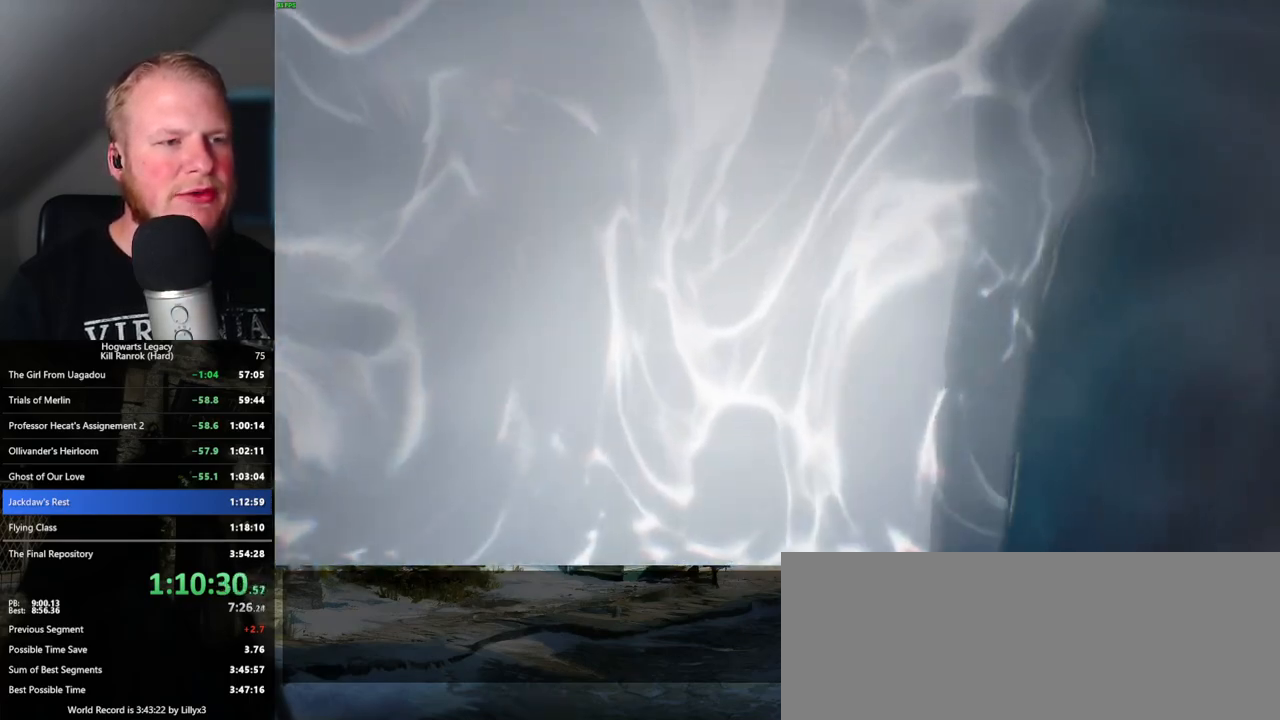
{"keys": ["w"], "mouse": [], "events": []}